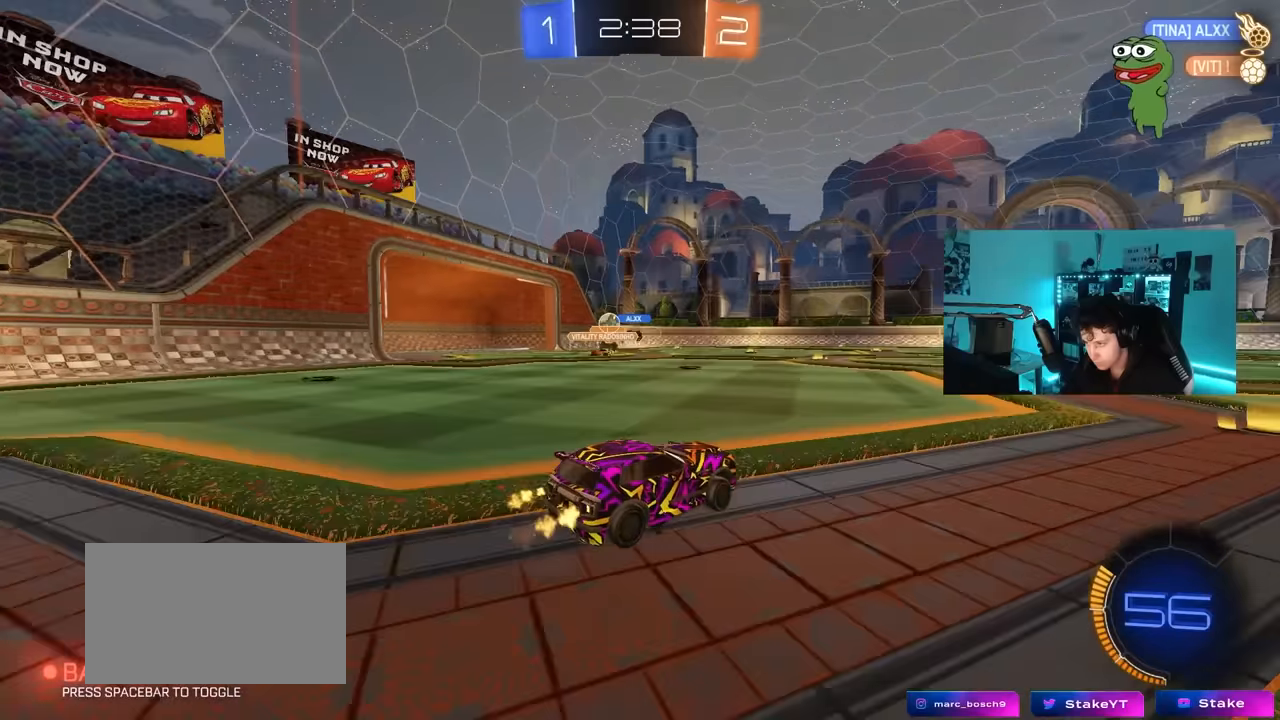
Gameplay with keyboard and mouse; each line is a JSON object with the keys and mouse buttons held at the frame after it. "events" lists presses ("down") and releases ("up") of "1", "2", "3", "4", "5", "a", "alt", "c", "caps_lock", "ctrl", "d", "e", "f", "g", "q", "r", "s", "shift", "space", "t", "tab", "v", "w", "x", "z", "mouse_left", "mouse_wheel" and "mouse_right" between this image and that frame as [ms after this image, input, new state], when the widget could be followed in between. "mouse_left", "mouse_wheel", "mouse_right" = the "left", "wheel", "right" buttons of the "mouse" list. No other keys are recorded. "wheel" means that the mouse wheel is clicked or scrolled. "mouse_move" is the direction in which the mouse moves at that frame (one of eight, or "still"), when it could be read.
{"keys": ["w"], "mouse": ["left", "right"], "mouse_move": "still", "events": [[150, "shift", "up"], [200, "a", "up"], [233, "mouse_left", "down"], [283, "d", "down"], [383, "d", "up"], [433, "a", "down"], [433, "mouse_right", "down"], [483, "a", "up"]]}
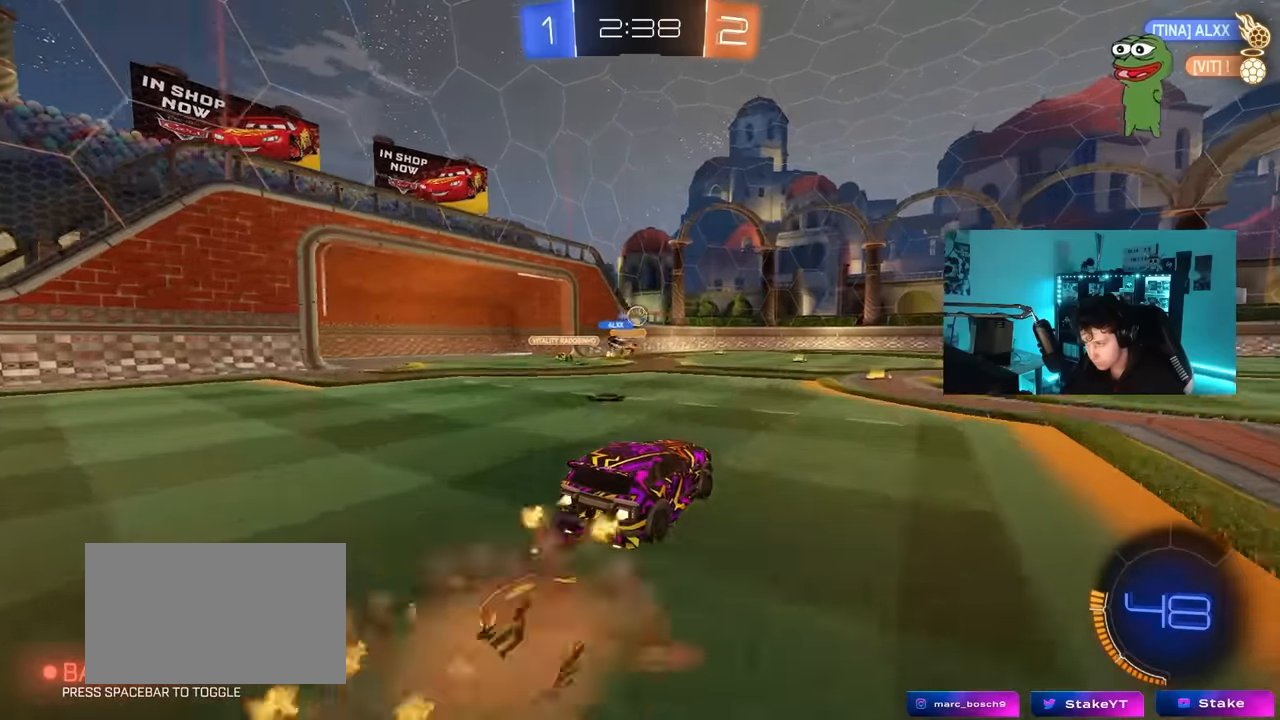
{"keys": ["d", "shift"], "mouse": [], "mouse_move": "still", "events": [[17, "d", "down"], [17, "mouse_left", "up"], [17, "mouse_right", "up"], [17, "shift", "down"], [117, "mouse_left", "down"], [117, "mouse_right", "down"], [117, "w", "up"], [167, "s", "down"], [217, "mouse_right", "up"], [300, "mouse_left", "up"], [483, "s", "up"]]}
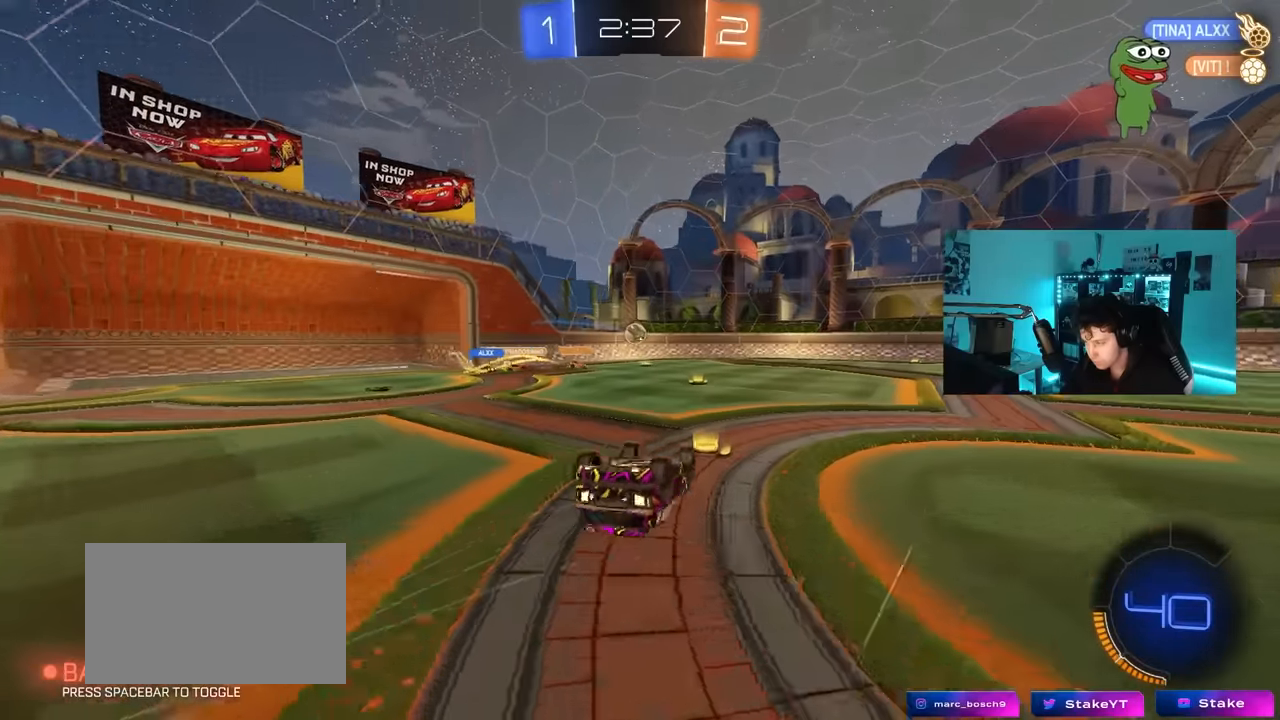
{"keys": [], "mouse": [], "mouse_move": "still", "events": [[83, "s", "down"], [317, "s", "up"], [367, "shift", "up"], [500, "d", "up"]]}
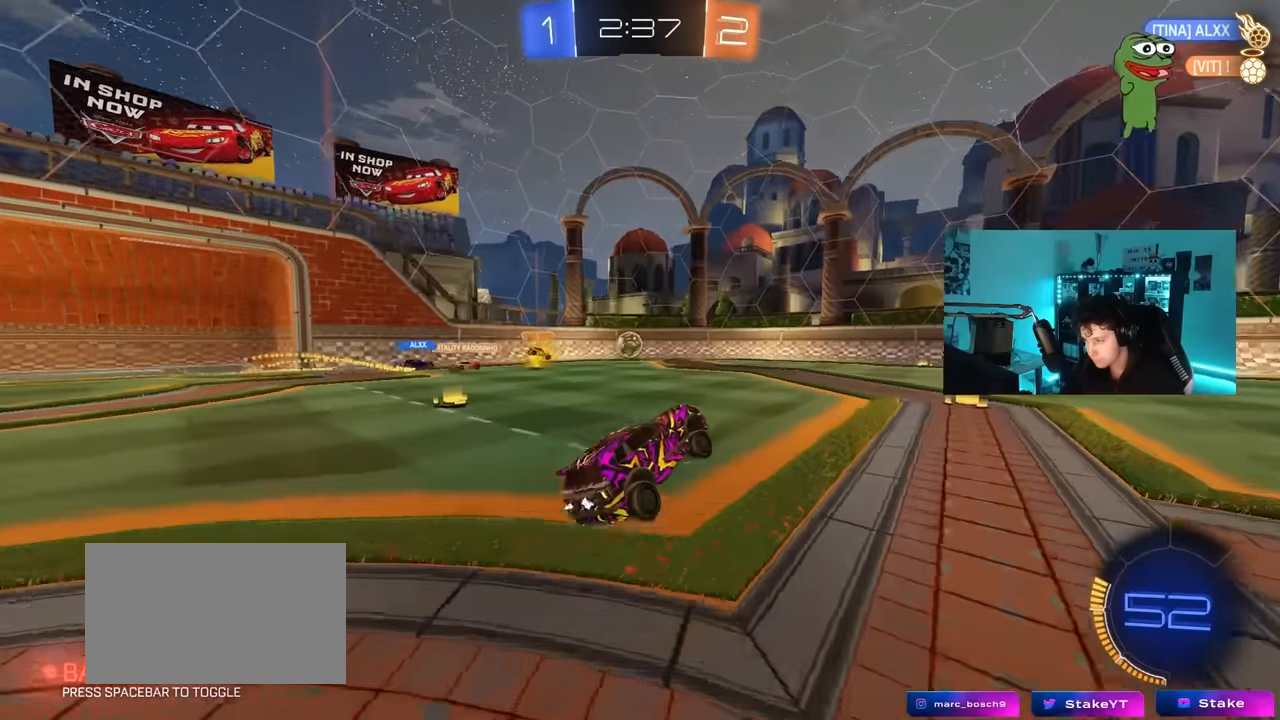
{"keys": ["a", "w"], "mouse": [], "mouse_move": "still", "events": [[100, "w", "down"], [383, "a", "down"]]}
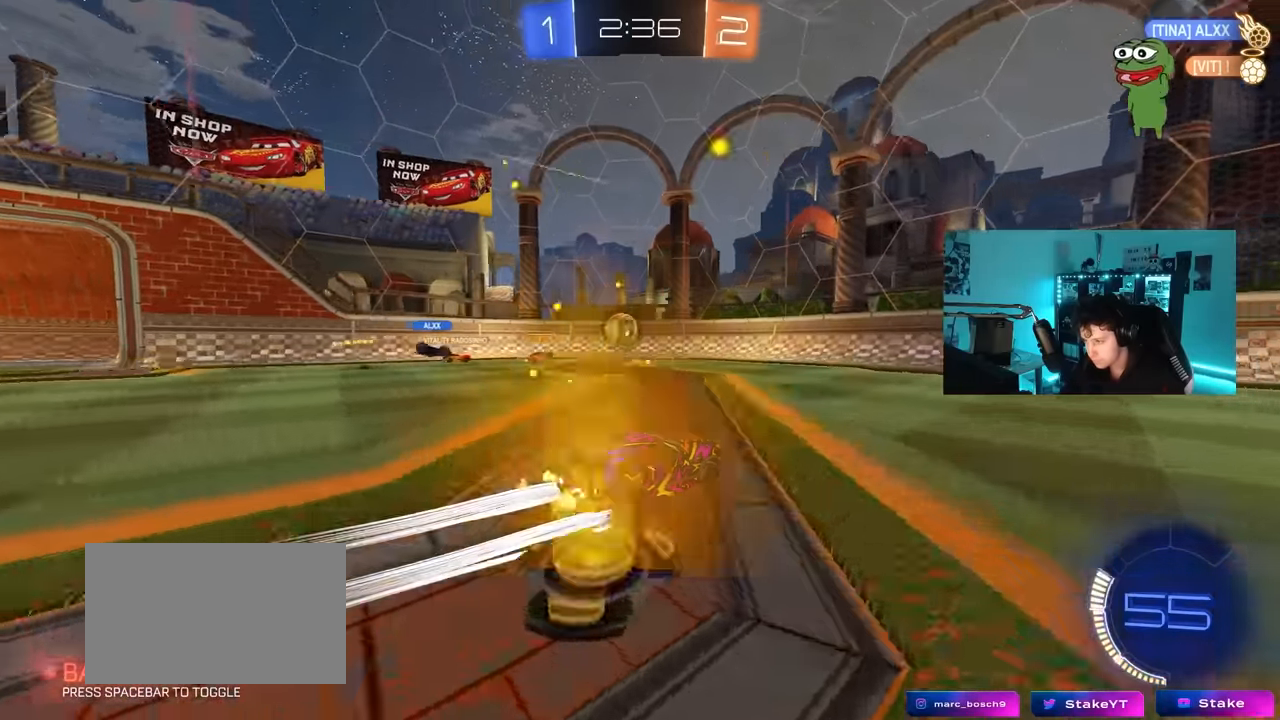
{"keys": ["d", "shift", "w"], "mouse": [], "mouse_move": "still", "events": [[17, "a", "up"], [250, "d", "down"], [300, "shift", "down"], [400, "shift", "up"], [483, "shift", "down"]]}
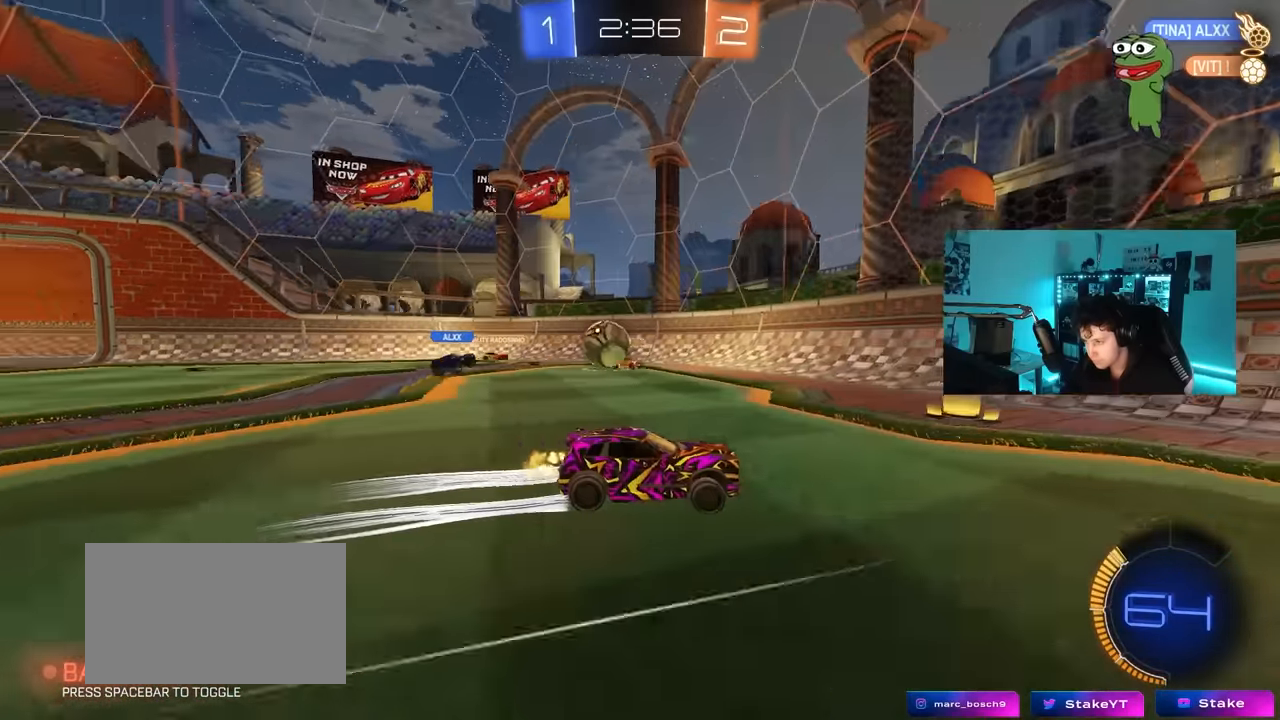
{"keys": ["d", "w"], "mouse": [], "mouse_move": "still", "events": [[83, "shift", "up"]]}
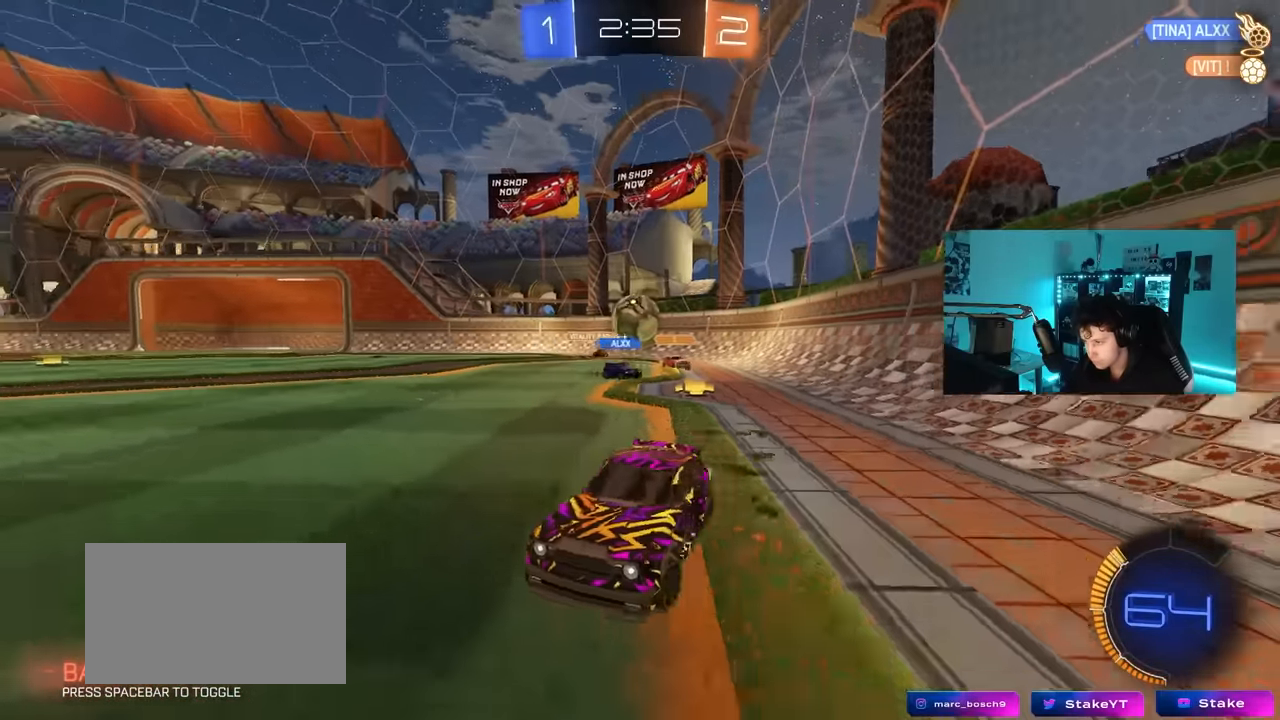
{"keys": [], "mouse": [], "mouse_move": "still", "events": [[17, "shift", "down"], [100, "d", "up"], [100, "shift", "up"], [150, "w", "up"]]}
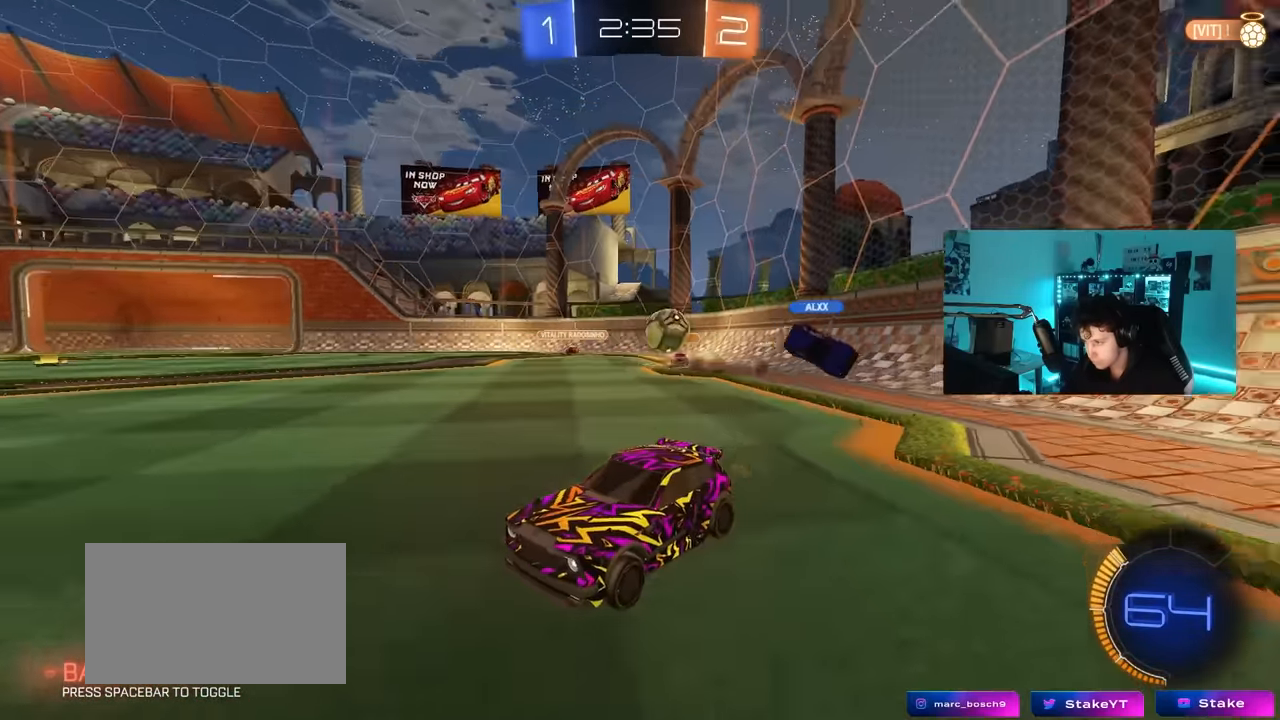
{"keys": ["d", "w"], "mouse": [], "mouse_move": "still", "events": [[17, "w", "down"], [217, "a", "down"], [250, "a", "up"], [400, "d", "down"]]}
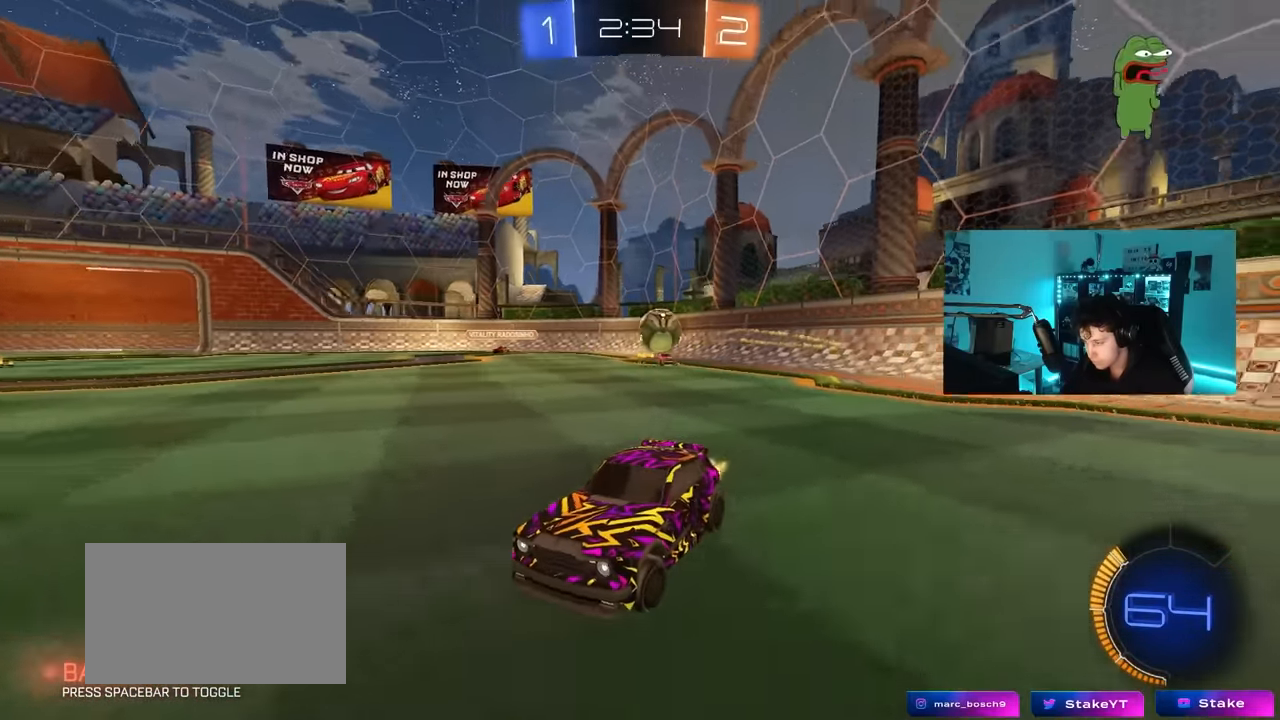
{"keys": ["a"], "mouse": [], "mouse_move": "still", "events": [[33, "d", "up"], [133, "a", "down"], [133, "shift", "down"], [317, "shift", "up"], [467, "w", "up"]]}
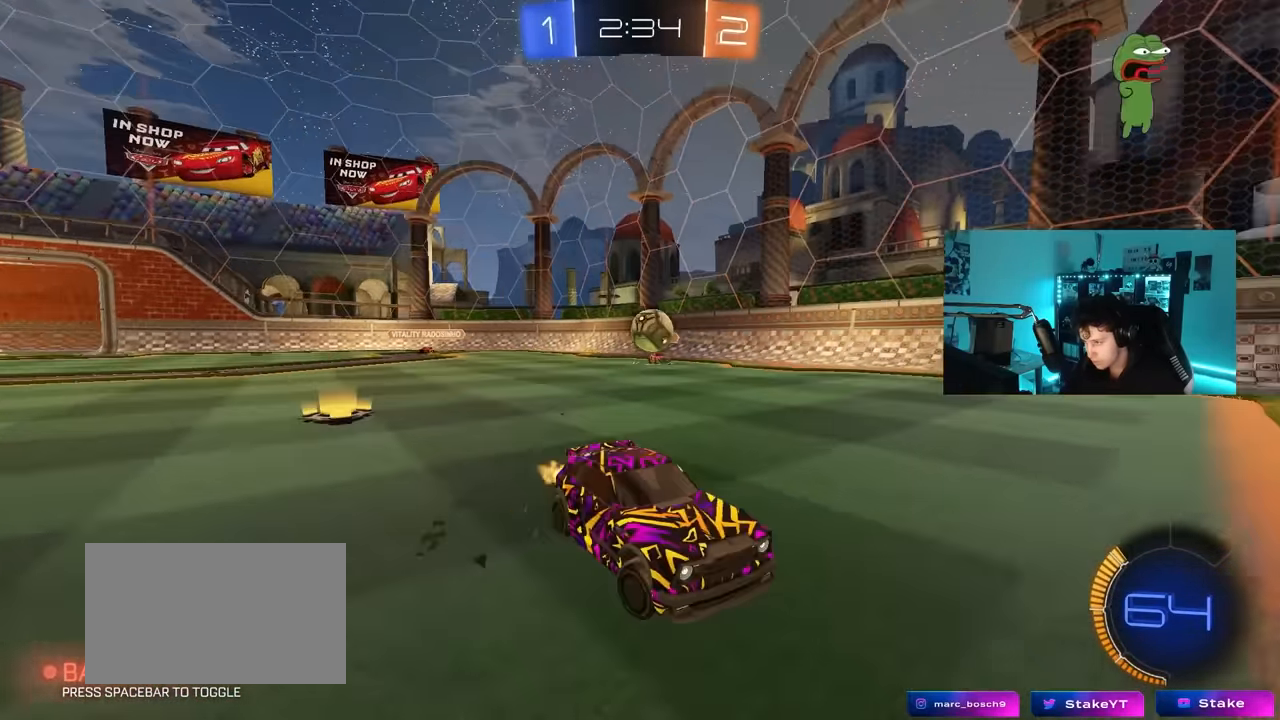
{"keys": ["d", "w"], "mouse": [], "mouse_move": "still", "events": [[100, "a", "up"], [150, "d", "down"], [383, "d", "up"], [433, "w", "down"], [483, "d", "down"]]}
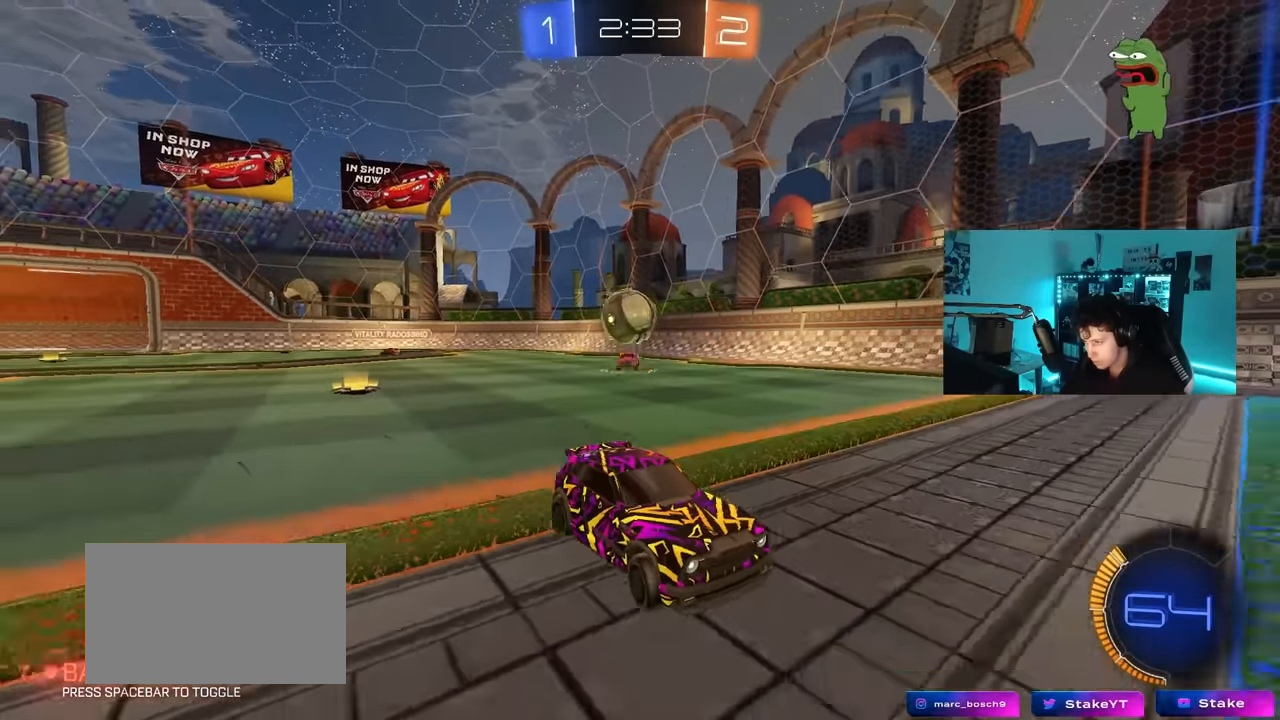
{"keys": ["a", "w"], "mouse": [], "mouse_move": "still", "events": [[117, "d", "up"], [250, "d", "down"], [350, "d", "up"], [483, "a", "down"]]}
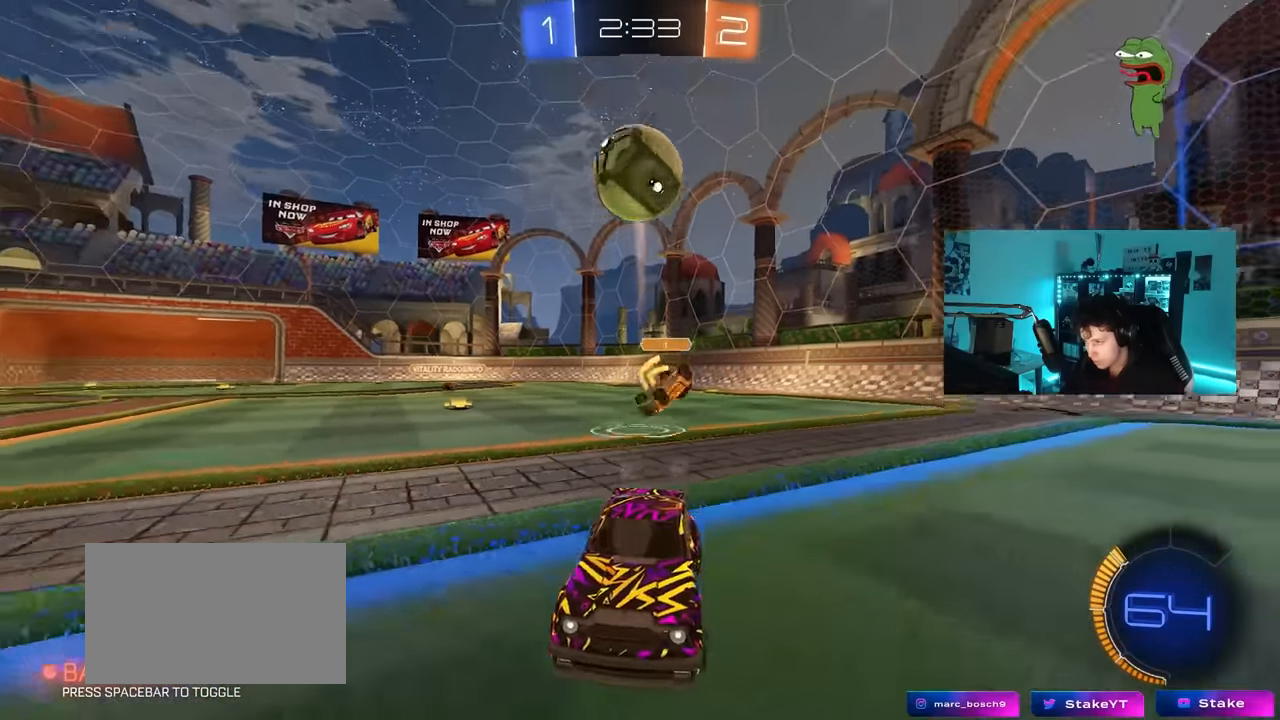
{"keys": ["a", "shift", "w"], "mouse": ["left", "right"], "mouse_move": "down-left", "events": [[133, "shift", "down"], [233, "mouse_left", "down"], [233, "shift", "up"], [317, "a", "up"], [317, "mouse_right", "down"], [417, "a", "down"], [417, "mouse_right", "up"], [417, "shift", "down"], [467, "mouse_right", "down"]]}
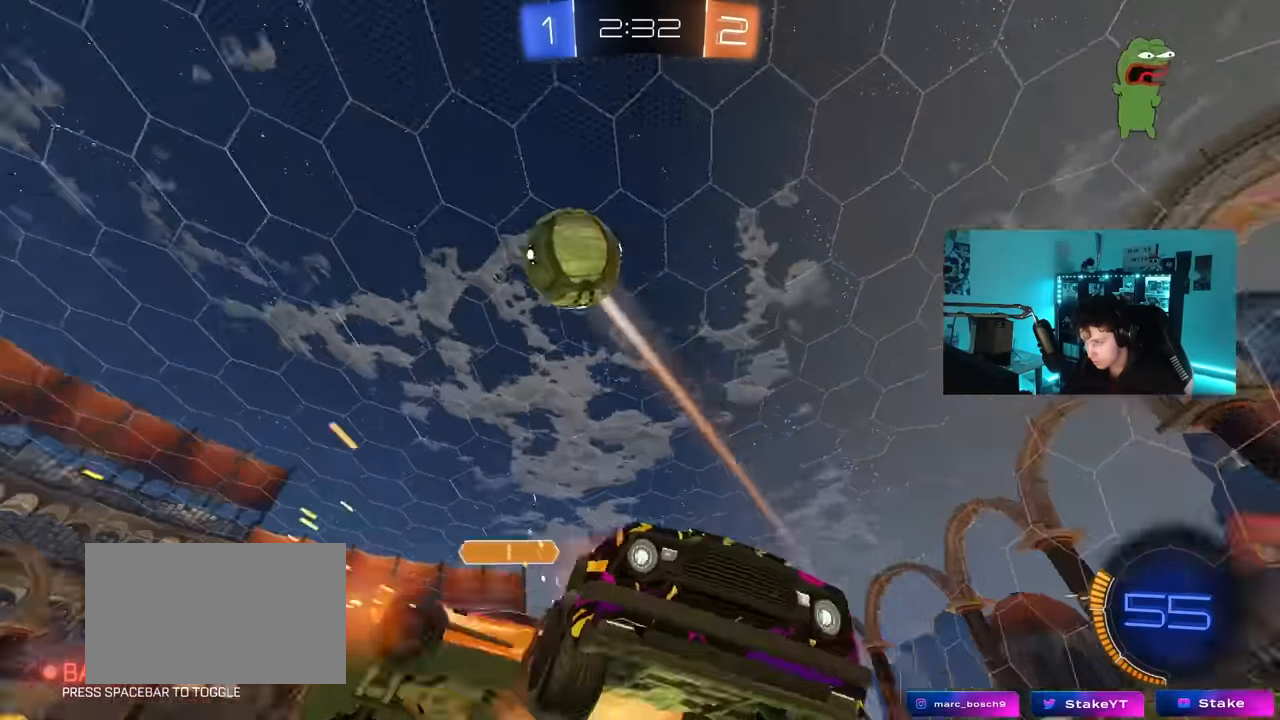
{"keys": ["a", "shift"], "mouse": ["left"], "mouse_move": "still", "events": [[17, "s", "down"], [17, "w", "up"], [150, "mouse_right", "up"], [283, "space", "down"], [383, "s", "up"], [484, "space", "up"]]}
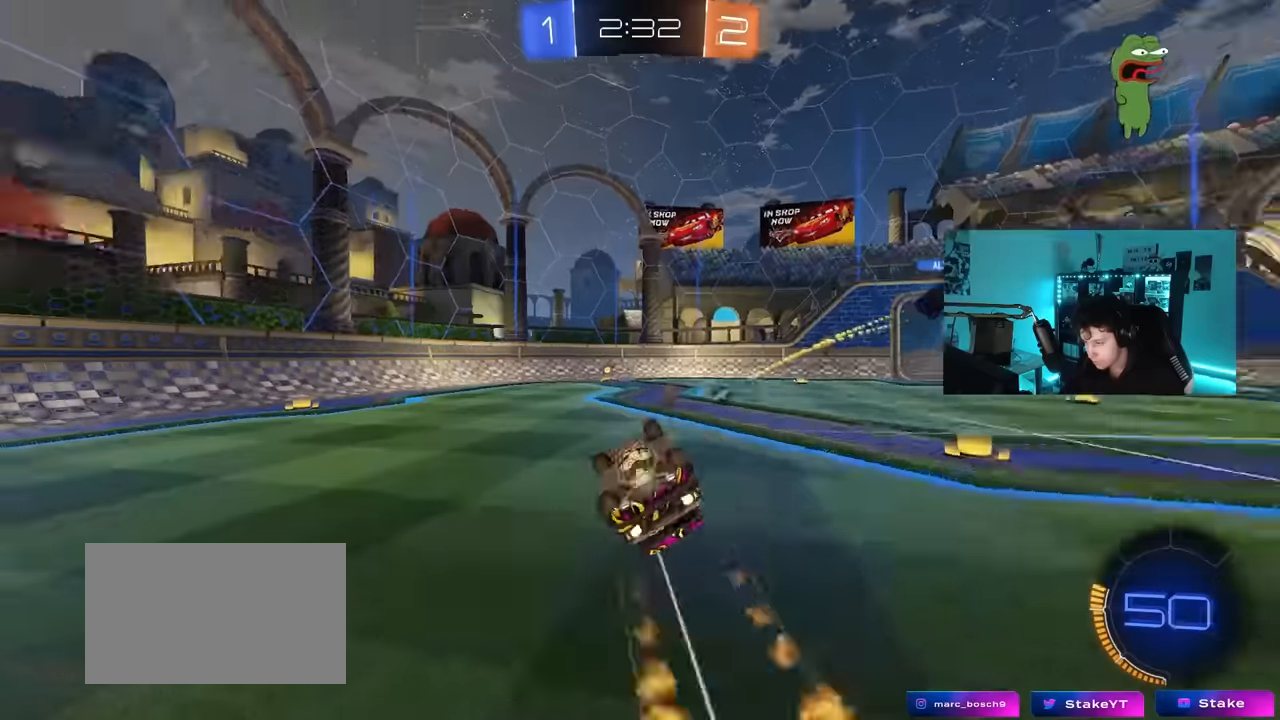
{"keys": ["d"], "mouse": [], "mouse_move": "still", "events": [[67, "mouse_left", "up"], [117, "s", "down"], [267, "s", "up"], [300, "d", "down"], [300, "s", "down"], [300, "shift", "up"], [350, "a", "up"], [450, "s", "up"]]}
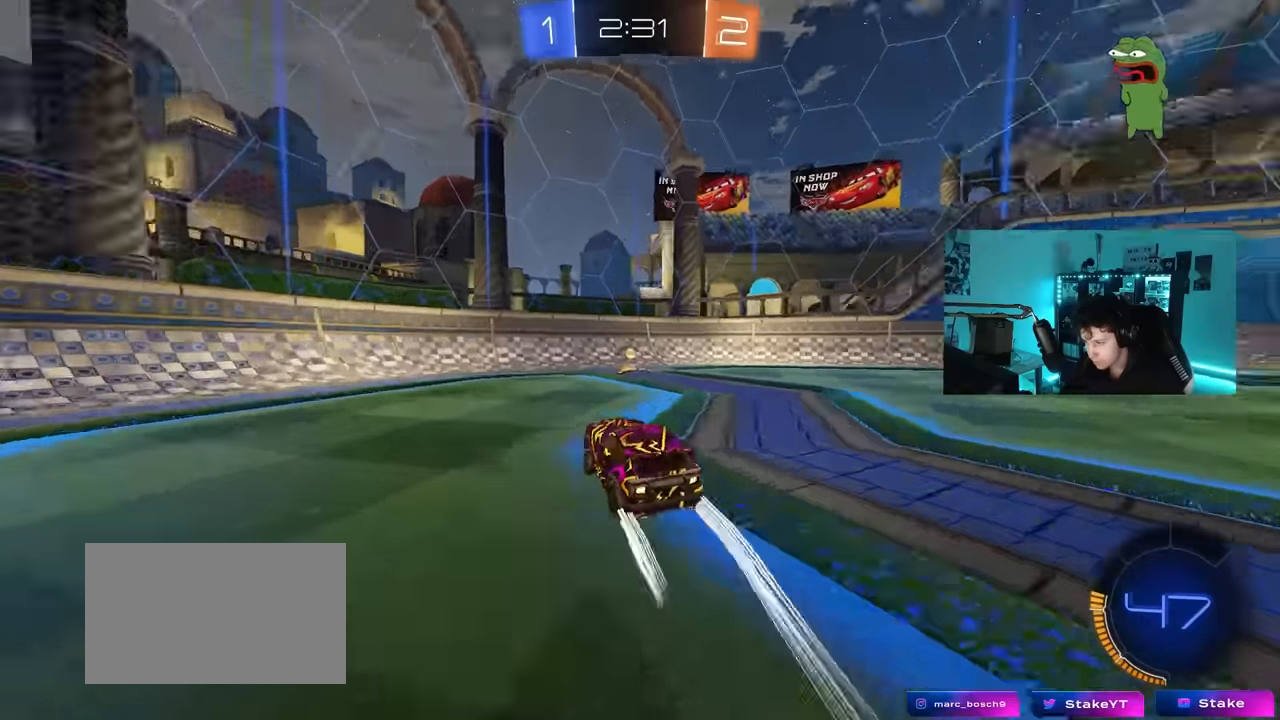
{"keys": ["d", "shift", "w"], "mouse": [], "mouse_move": "still", "events": [[34, "space", "down"], [84, "d", "up"], [84, "mouse_left", "down"], [134, "w", "down"], [184, "a", "down"], [184, "space", "up"], [267, "a", "up"], [317, "d", "down"], [367, "mouse_left", "up"], [367, "shift", "down"]]}
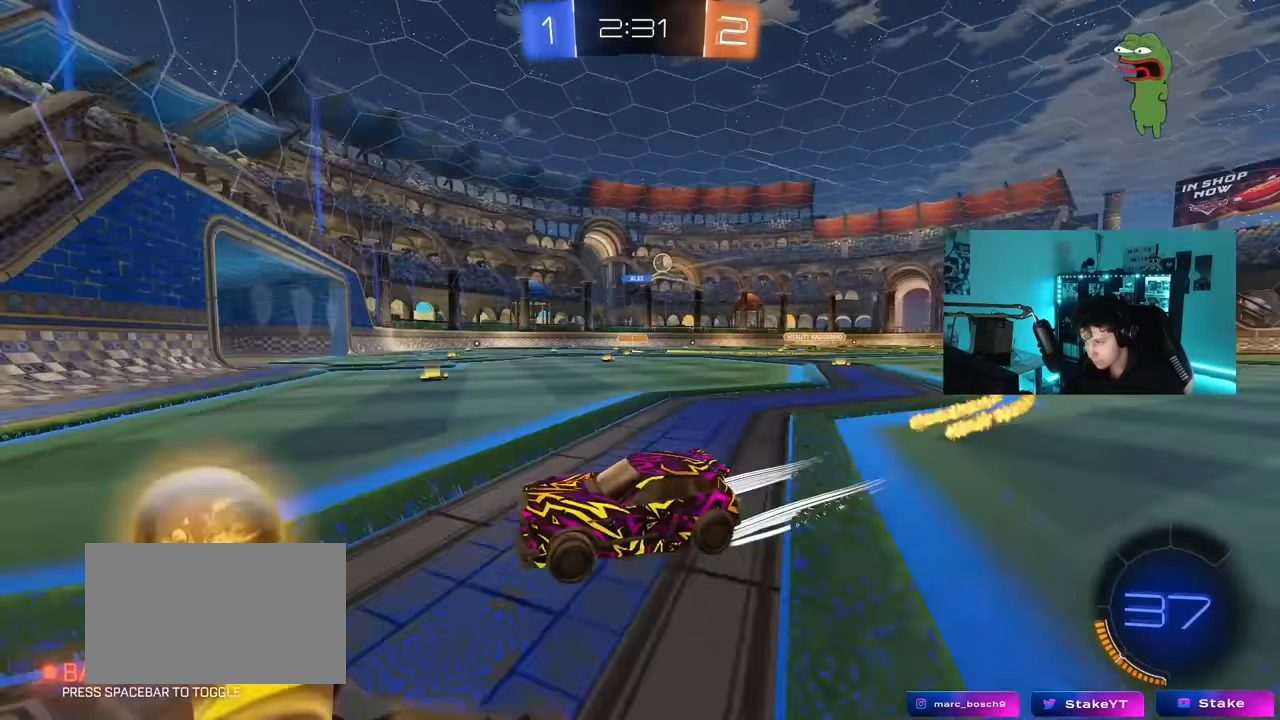
{"keys": ["d", "w"], "mouse": [], "mouse_move": "still", "events": [[50, "shift", "up"], [100, "d", "up"], [234, "mouse_left", "down"], [284, "d", "down"], [334, "mouse_left", "up"]]}
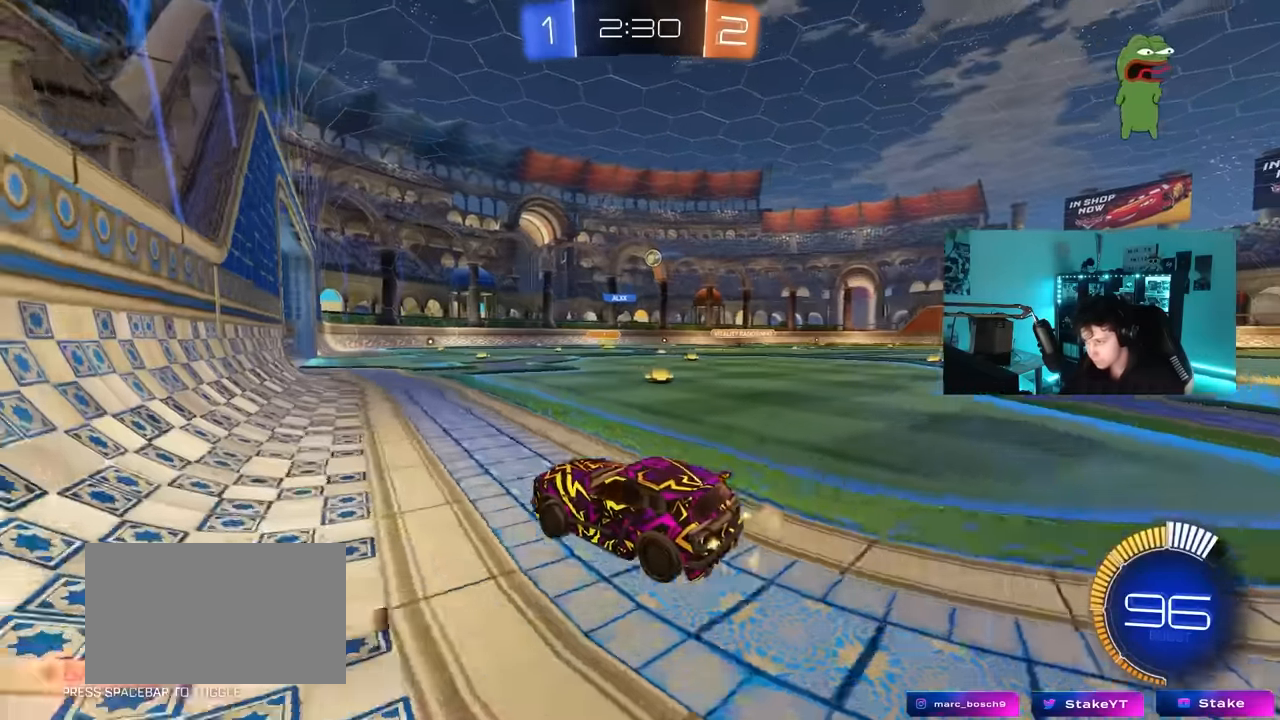
{"keys": [], "mouse": ["left"], "mouse_move": "still", "events": [[217, "mouse_right", "down"], [250, "d", "up"], [250, "mouse_right", "up"], [300, "a", "down"], [400, "w", "up"], [484, "a", "up"], [484, "mouse_left", "down"]]}
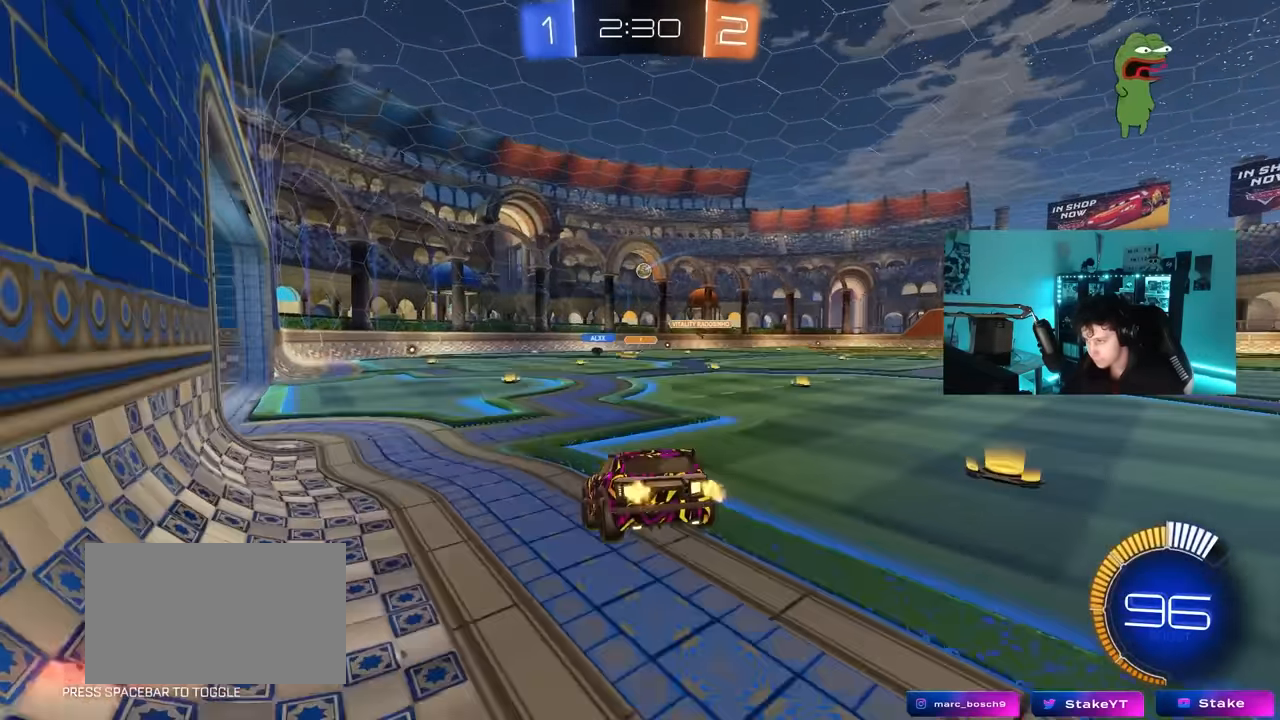
{"keys": ["a"], "mouse": [], "mouse_move": "up", "events": [[84, "mouse_left", "up"], [84, "s", "down"], [134, "a", "down"], [267, "d", "down"], [417, "d", "up"], [417, "s", "up"]]}
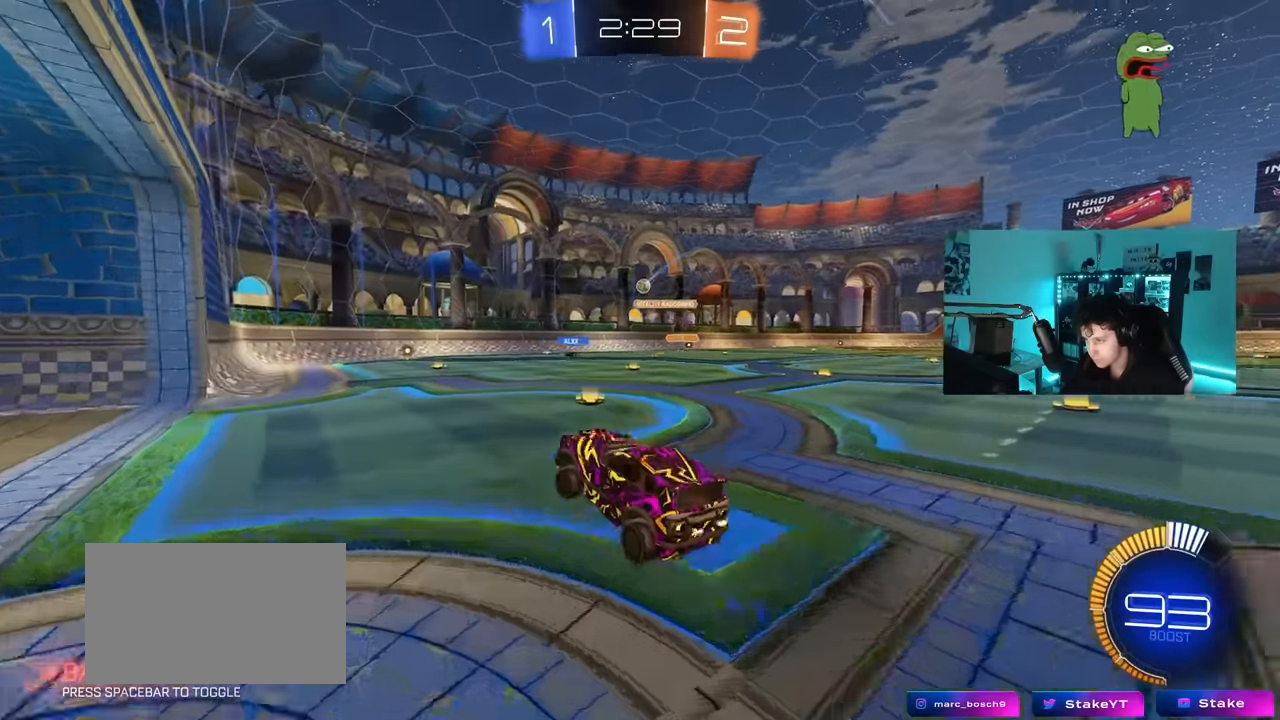
{"keys": ["d", "s"], "mouse": [], "mouse_move": "still", "events": [[50, "a", "up"], [200, "w", "down"], [250, "mouse_right", "down"], [334, "mouse_right", "up"], [384, "w", "up"], [434, "d", "down"], [484, "s", "down"]]}
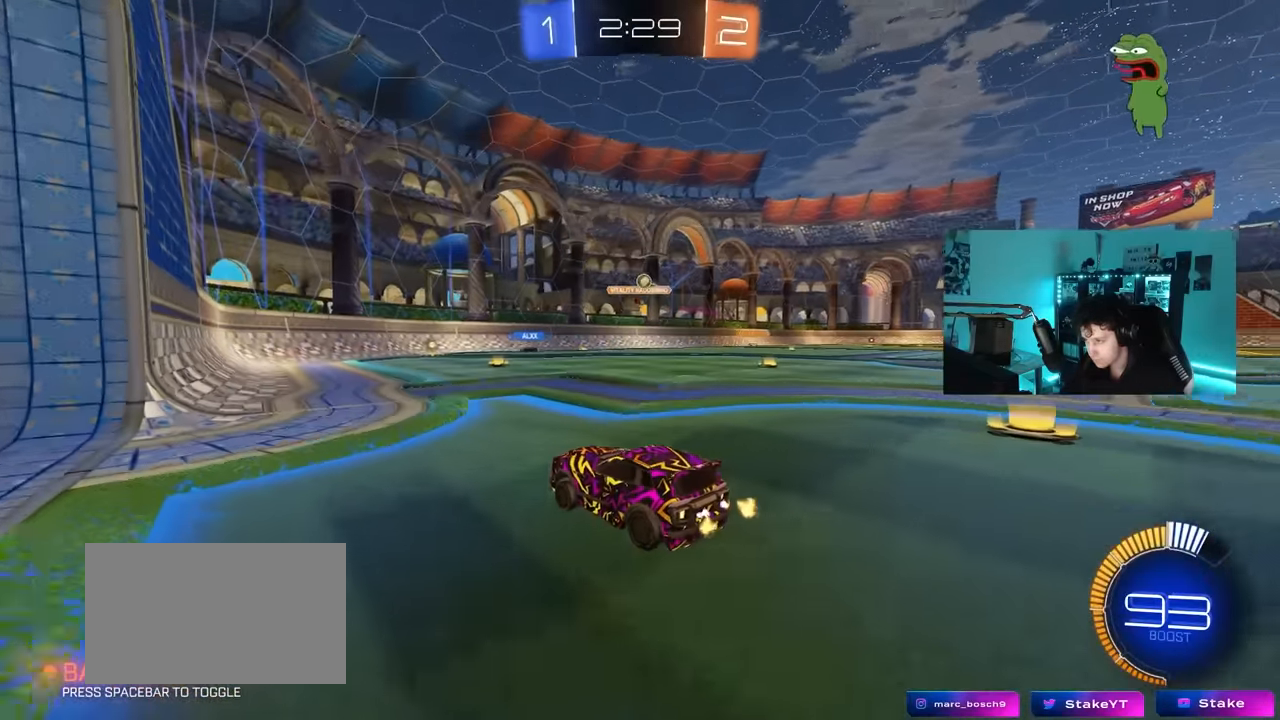
{"keys": ["a", "w"], "mouse": [], "mouse_move": "still", "events": [[117, "d", "up"], [217, "s", "up"], [350, "a", "down"], [484, "w", "down"]]}
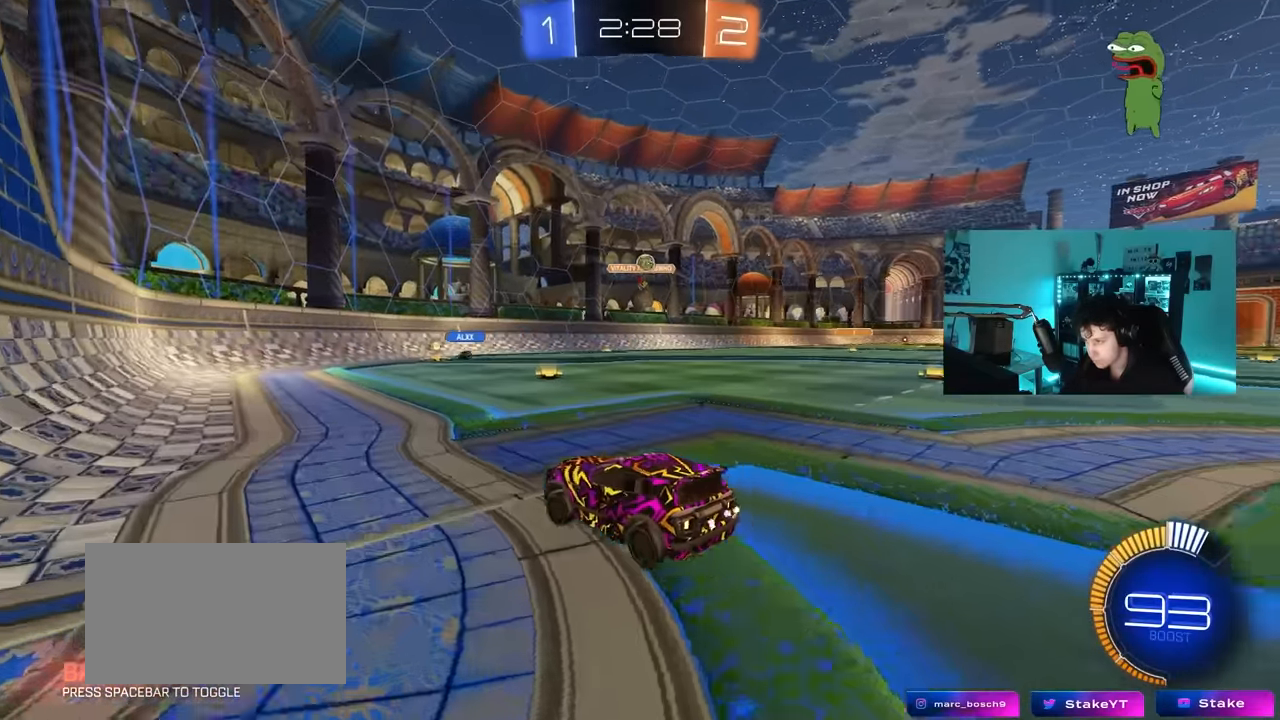
{"keys": ["d"], "mouse": [], "mouse_move": "still", "events": [[84, "a", "up"], [134, "d", "down"], [184, "shift", "down"], [184, "w", "up"], [267, "w", "down"], [317, "shift", "up"], [417, "w", "up"]]}
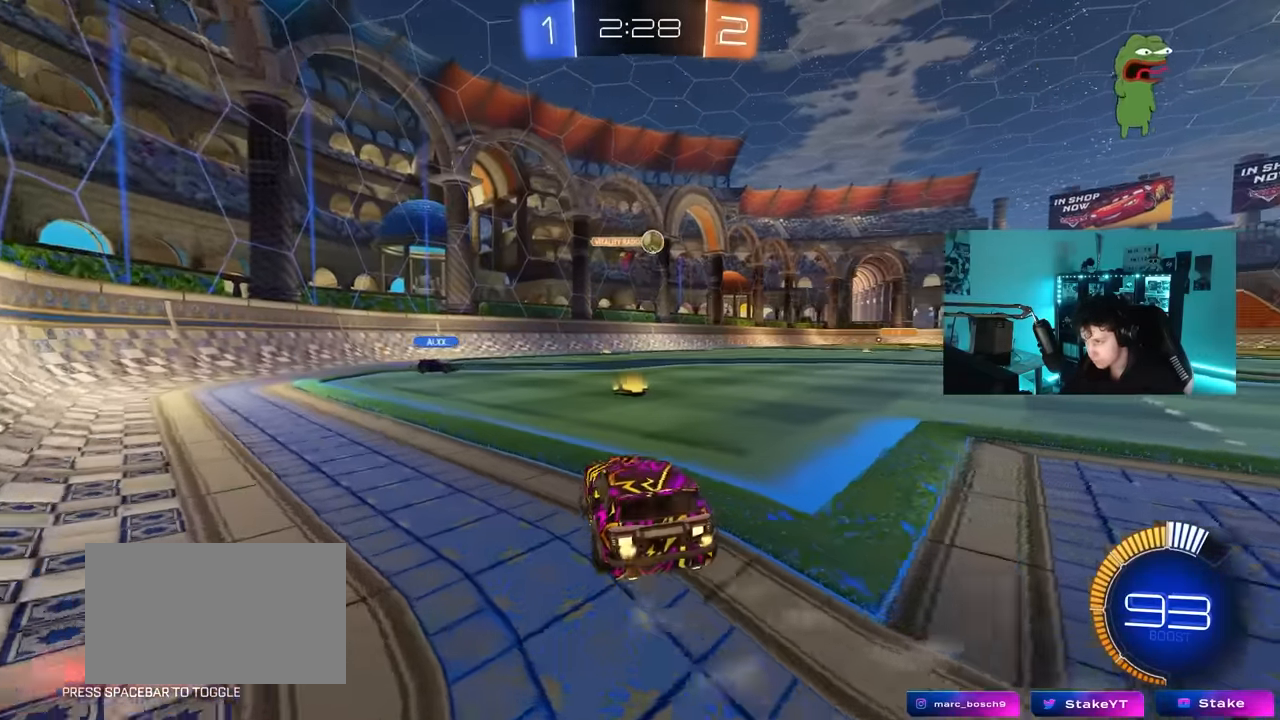
{"keys": ["a", "w"], "mouse": [], "mouse_move": "still", "events": [[50, "shift", "down"], [200, "shift", "up"], [200, "w", "down"], [334, "d", "up"], [484, "a", "down"]]}
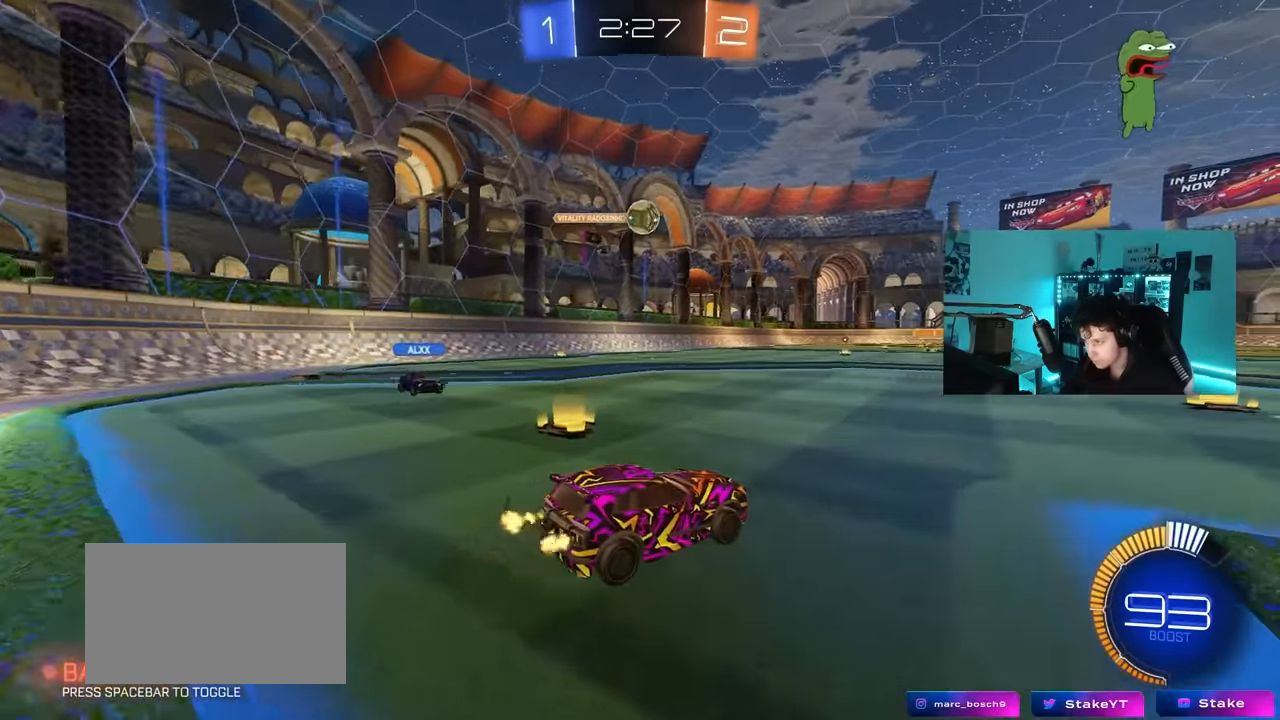
{"keys": ["a"], "mouse": [], "mouse_move": "still", "events": [[17, "a", "up"], [17, "w", "up"], [267, "w", "down"], [300, "a", "down"], [484, "w", "up"]]}
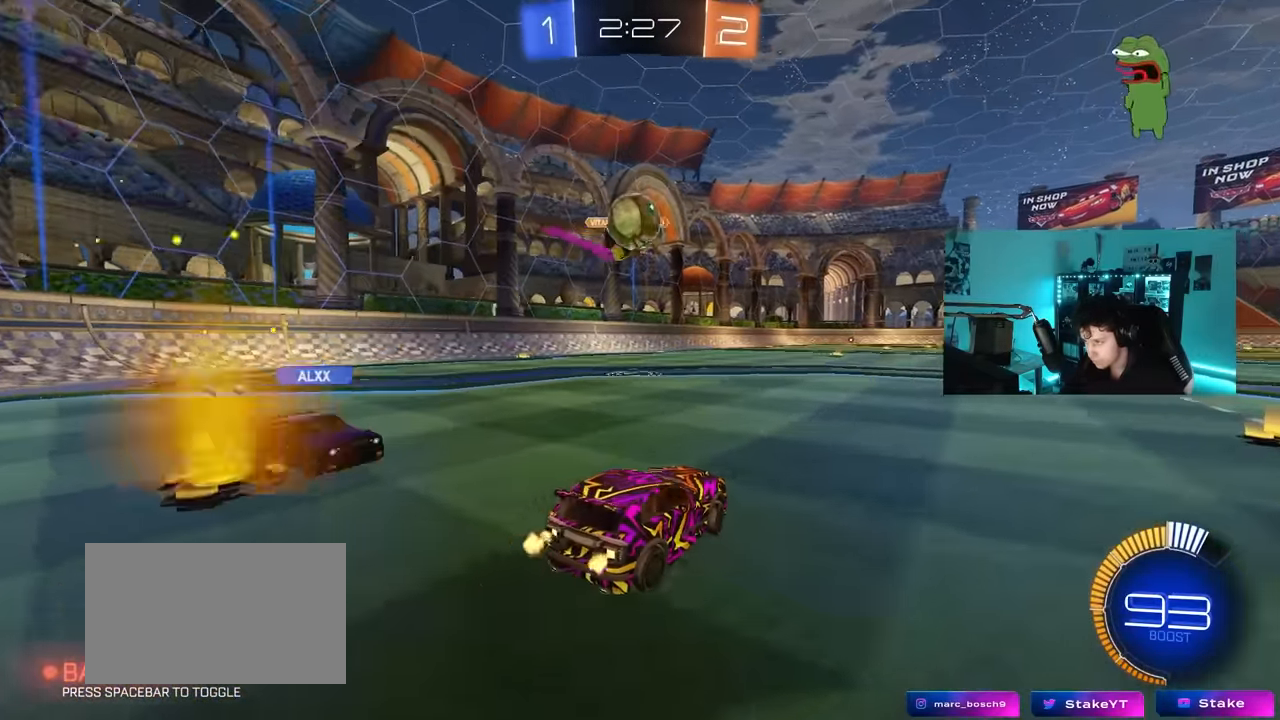
{"keys": ["a", "shift"], "mouse": [], "mouse_move": "still", "events": [[34, "a", "up"], [84, "mouse_right", "down"], [134, "d", "down"], [134, "s", "down"], [234, "d", "up"], [234, "mouse_right", "up"], [267, "s", "up"], [317, "a", "down"], [417, "w", "down"], [450, "w", "up"], [500, "shift", "down"]]}
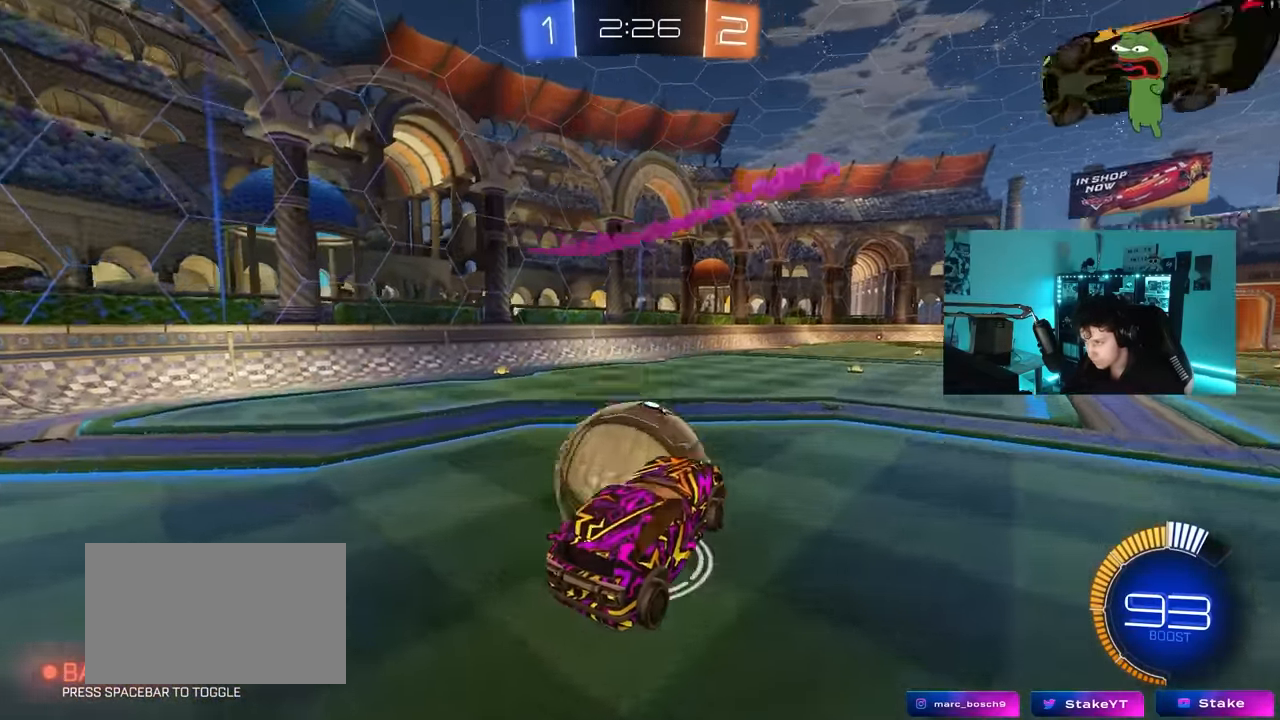
{"keys": ["d", "w"], "mouse": [], "mouse_move": "up-right", "events": [[50, "mouse_right", "down"], [283, "mouse_right", "up"], [433, "a", "up"], [433, "d", "down"], [433, "shift", "up"], [466, "w", "down"]]}
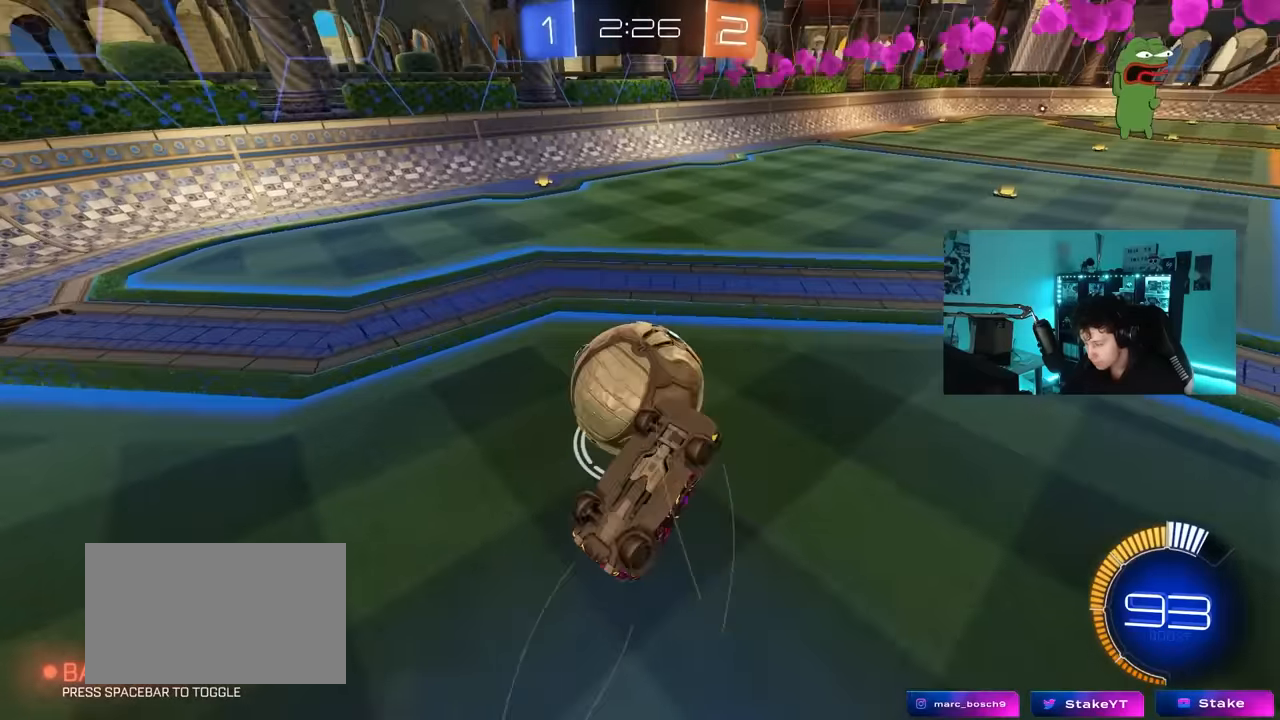
{"keys": ["a", "w"], "mouse": [], "mouse_move": "still", "events": [[216, "d", "up"], [300, "a", "down"], [300, "shift", "down"], [400, "shift", "up"]]}
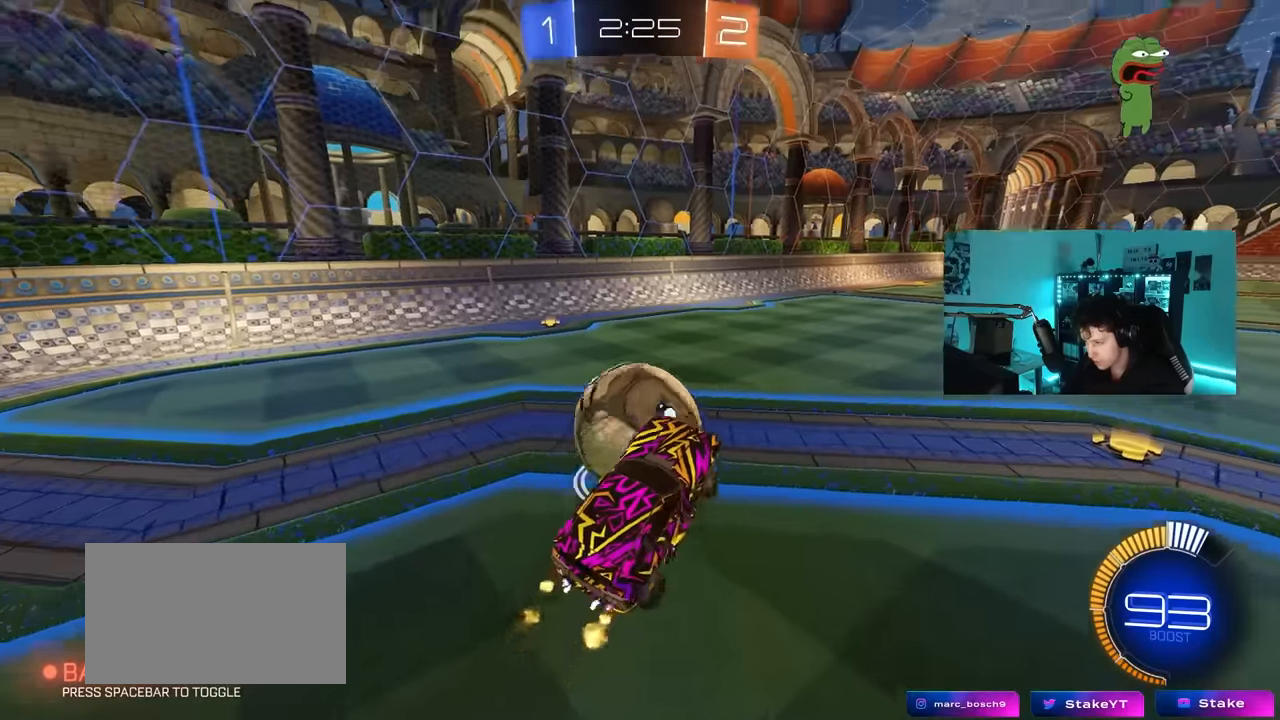
{"keys": ["a", "w"], "mouse": ["left"], "mouse_move": "still", "events": [[133, "a", "up"], [133, "w", "up"], [266, "mouse_left", "down"], [316, "a", "down"], [316, "w", "down"]]}
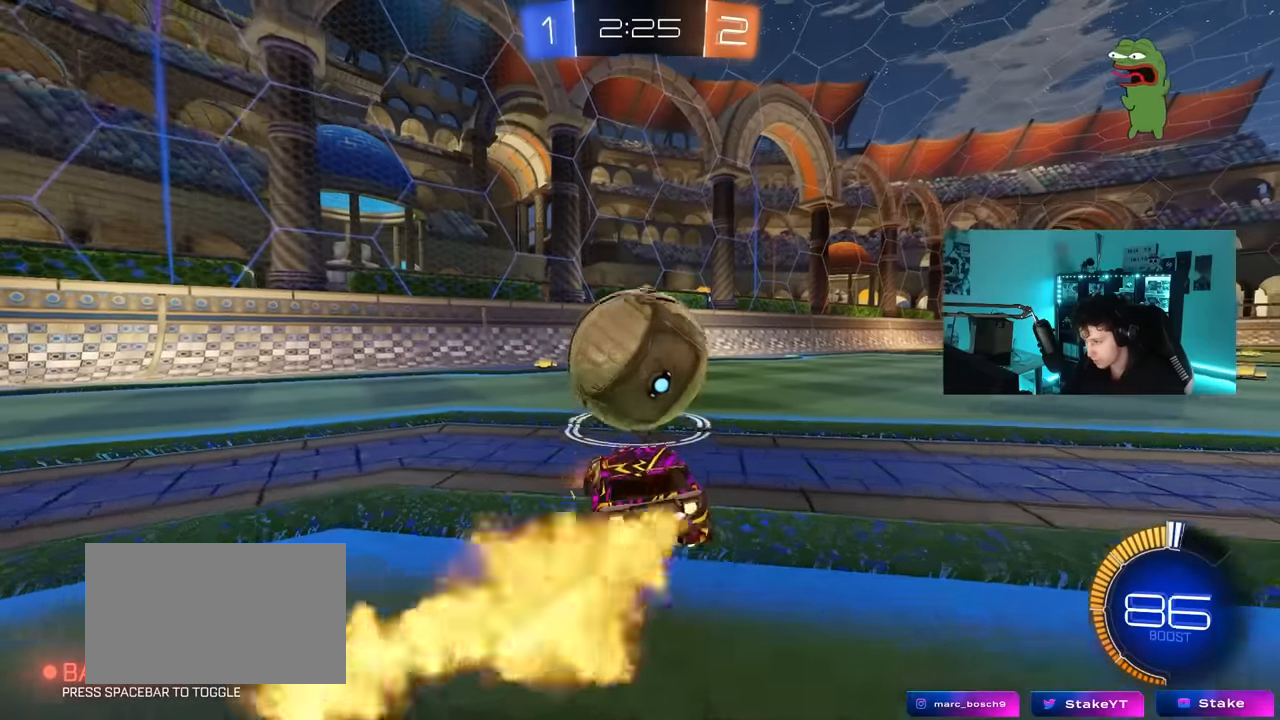
{"keys": ["a", "w"], "mouse": [], "mouse_move": "still", "events": [[50, "mouse_left", "up"], [150, "a", "up"], [233, "d", "down"], [466, "a", "down"], [466, "d", "up"]]}
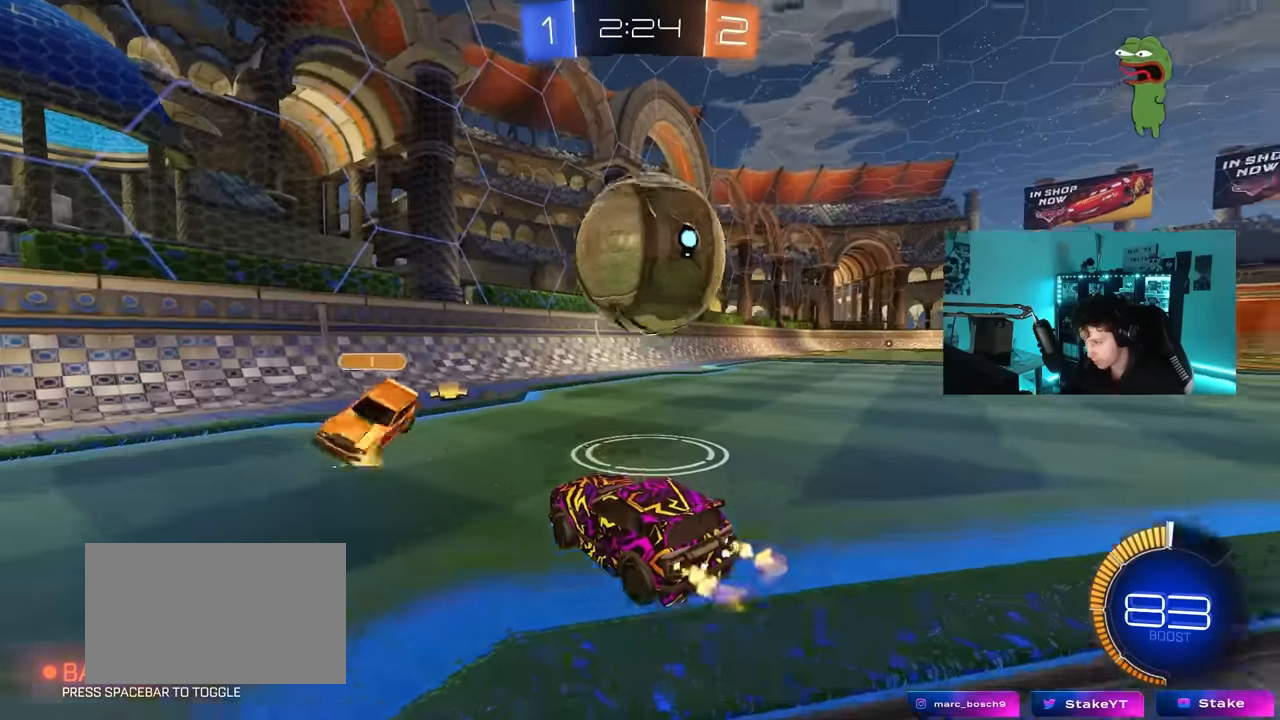
{"keys": ["s"], "mouse": ["left", "right"], "mouse_move": "down-left", "events": [[66, "w", "up"], [116, "d", "down"], [116, "w", "down"], [166, "a", "up"], [350, "mouse_left", "down"], [400, "mouse_right", "down"], [400, "w", "up"], [450, "d", "up"], [483, "s", "down"]]}
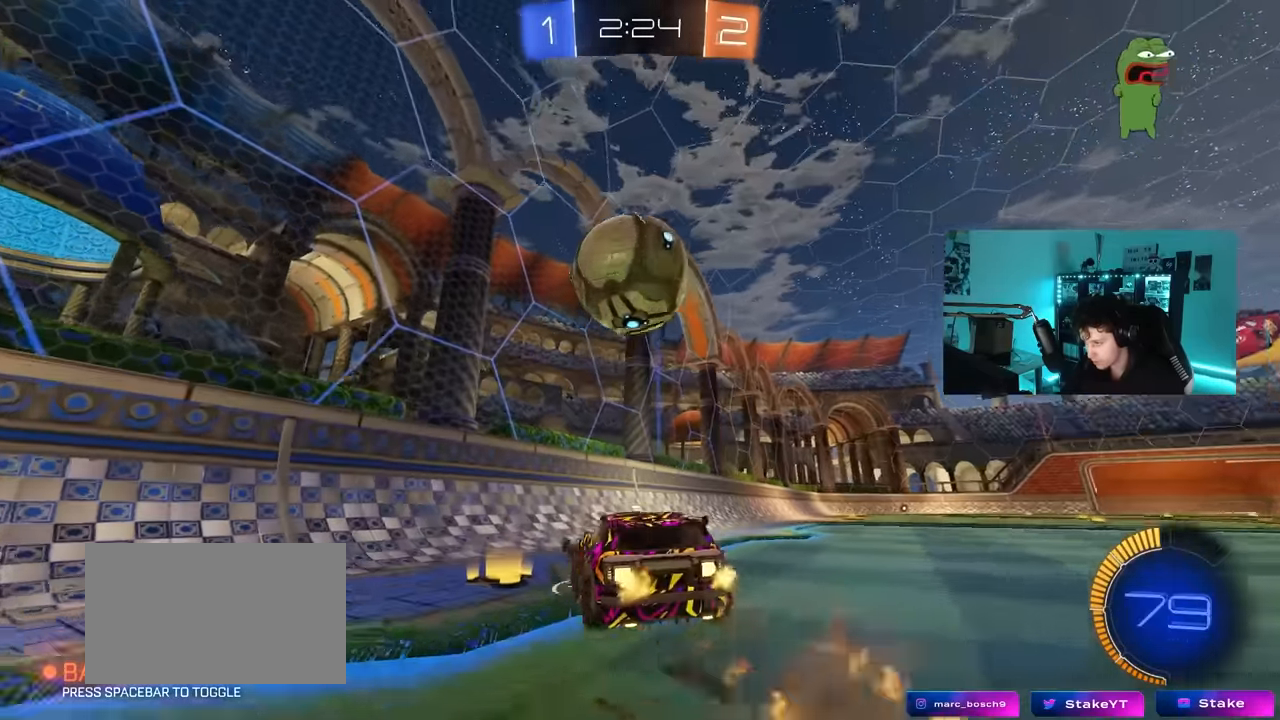
{"keys": ["d", "shift", "w"], "mouse": [], "mouse_move": "still", "events": [[33, "a", "down"], [83, "a", "up"], [83, "mouse_right", "up"], [83, "s", "up"], [133, "mouse_right", "down"], [183, "mouse_left", "up"], [233, "a", "down"], [233, "mouse_right", "up"], [366, "d", "down"], [366, "shift", "down"], [416, "a", "up"], [500, "w", "down"]]}